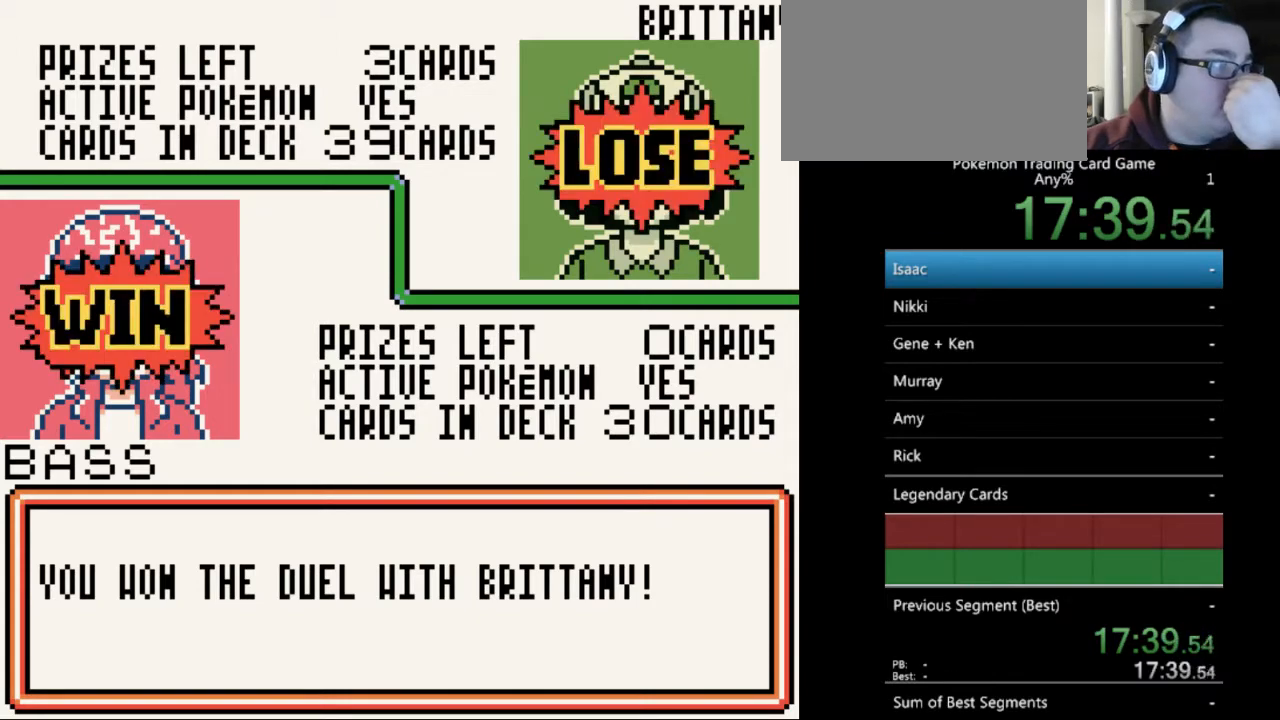
Gameplay with a controller (Nintendo layout); each line is a JSON object with the inputs held at the frame after it. "events" lists button and stick changes between this image and that frame as [ms after this image, input, new state], when the widget could be followed in between. Not read: L3 R3.
{"buttons": ["A"], "events": [[33, "A", "up"], [133, "A", "down"], [200, "A", "up"], [300, "A", "down"], [367, "A", "up"], [467, "A", "down"]]}
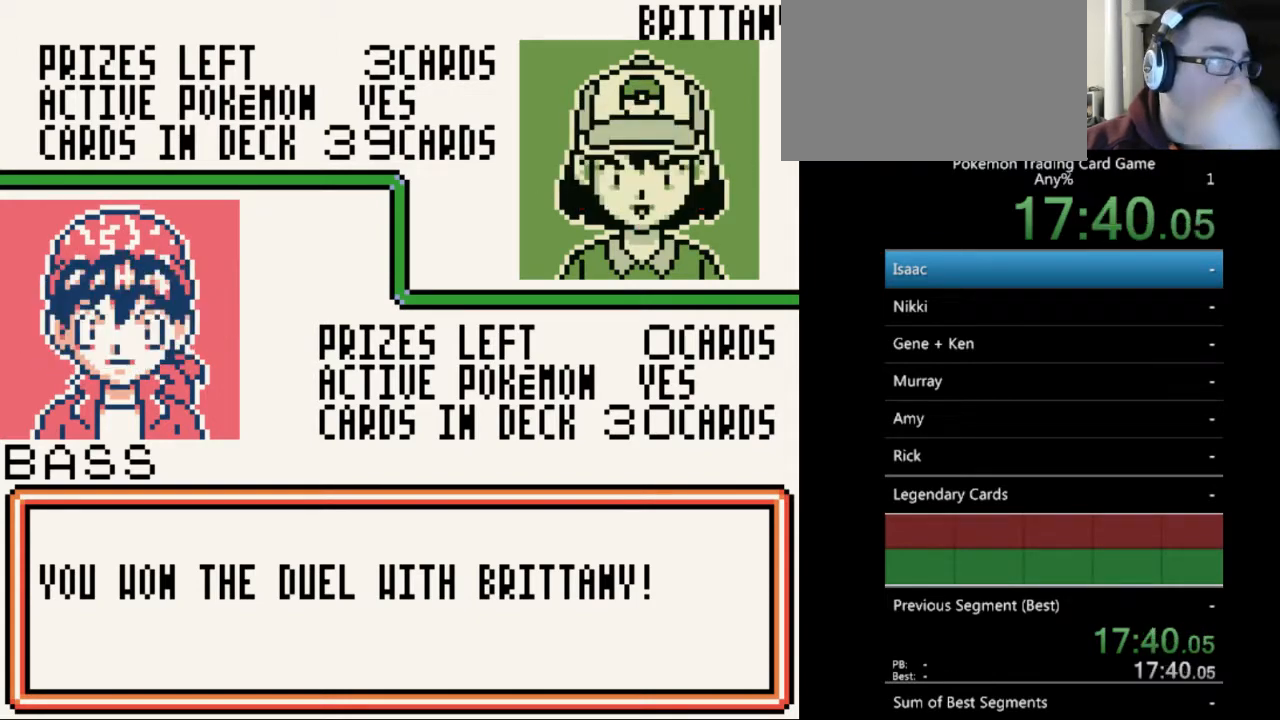
{"buttons": [], "events": [[67, "A", "up"], [133, "A", "down"], [267, "A", "up"], [367, "A", "down"], [433, "A", "up"]]}
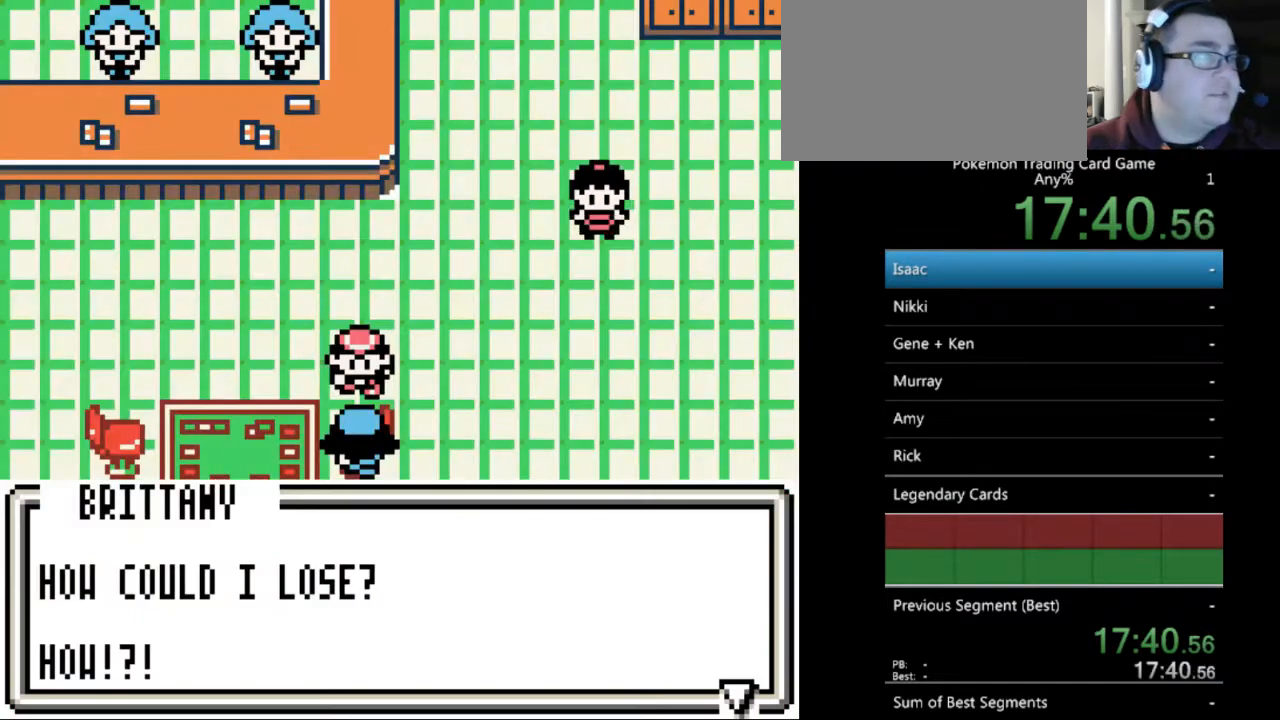
{"buttons": [], "events": []}
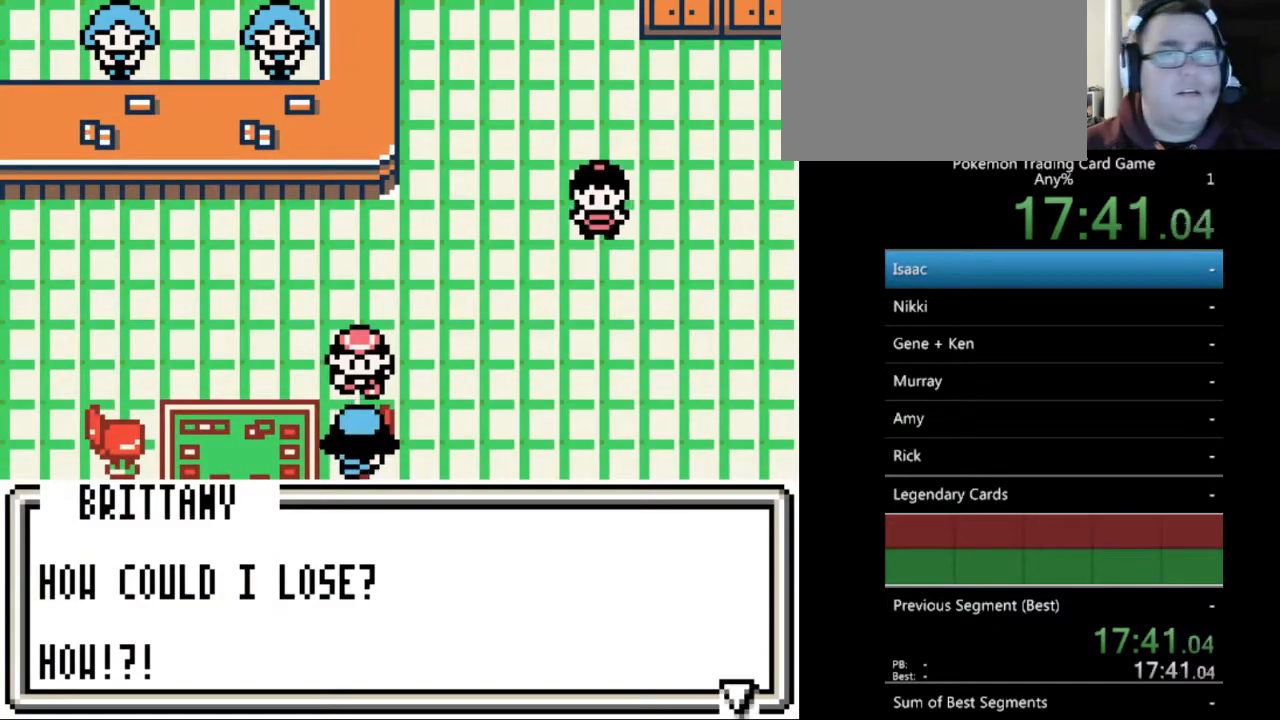
{"buttons": ["DPAD_LEFT"], "events": [[267, "DPAD_LEFT", "down"], [400, "A", "down"], [500, "A", "up"]]}
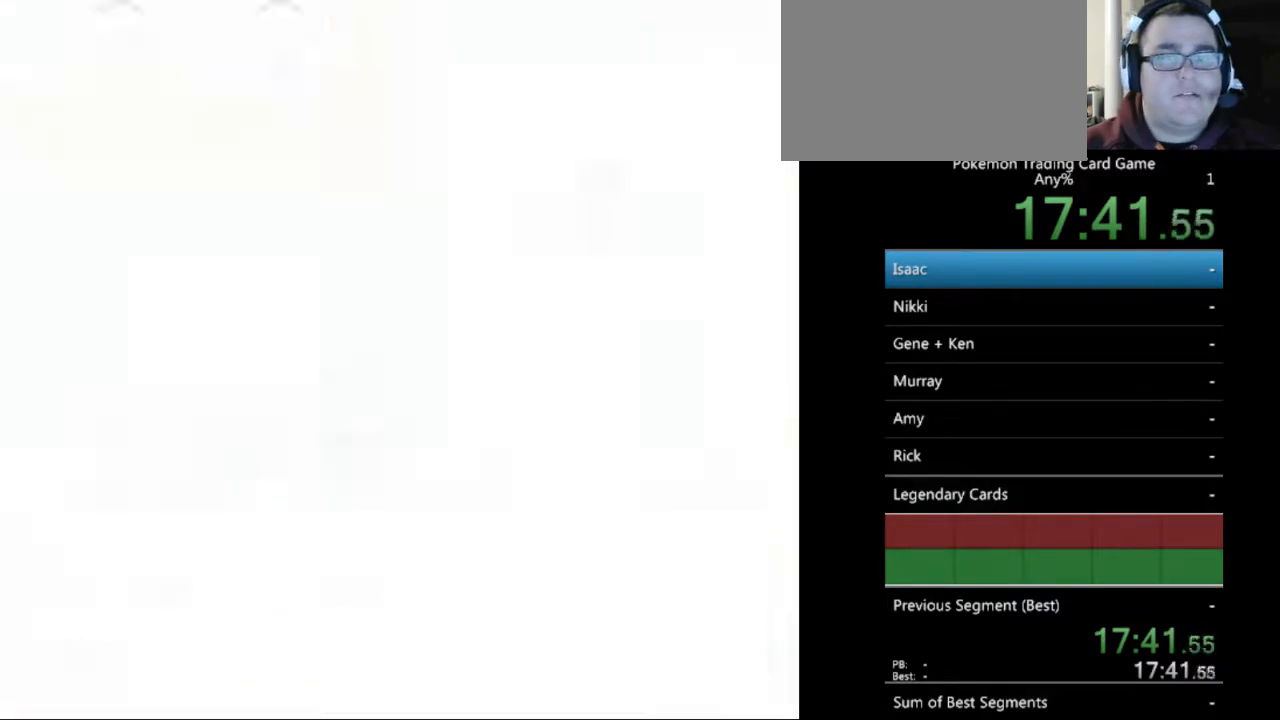
{"buttons": [], "events": [[267, "DPAD_LEFT", "up"]]}
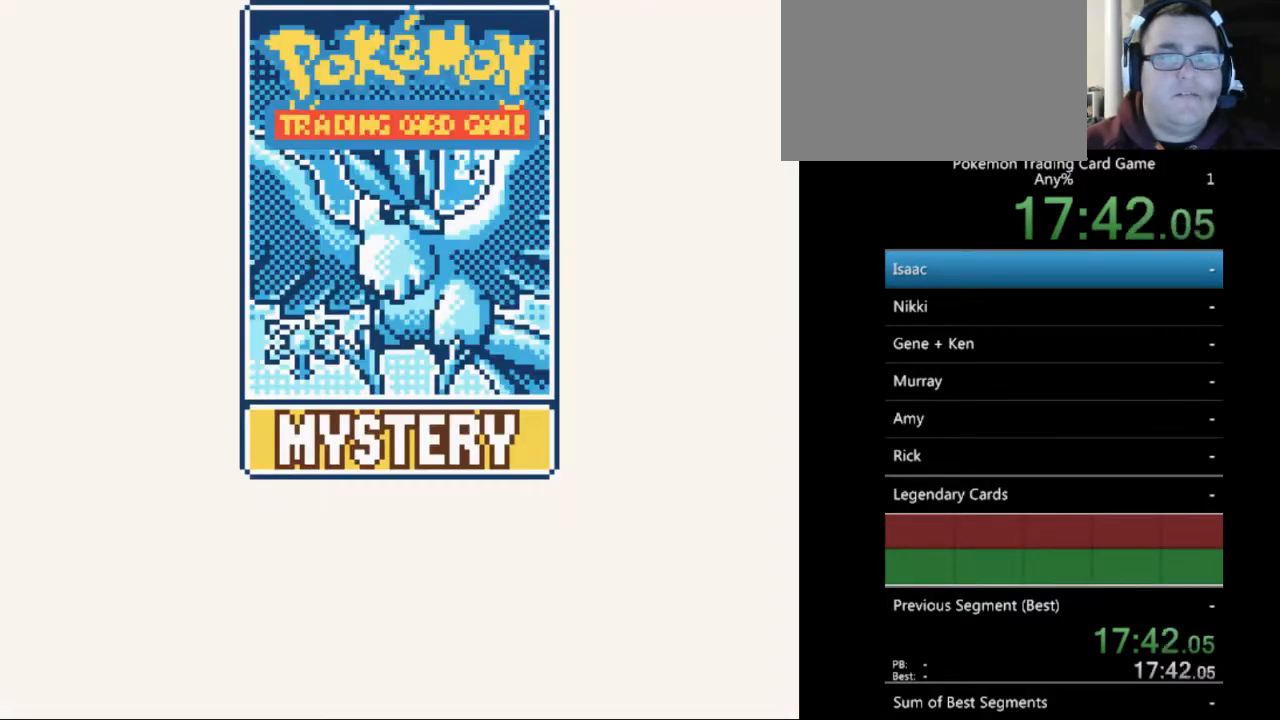
{"buttons": ["DPAD_LEFT"], "events": [[100, "A", "down"], [167, "A", "up"], [267, "A", "down"], [367, "A", "up"], [433, "DPAD_LEFT", "down"]]}
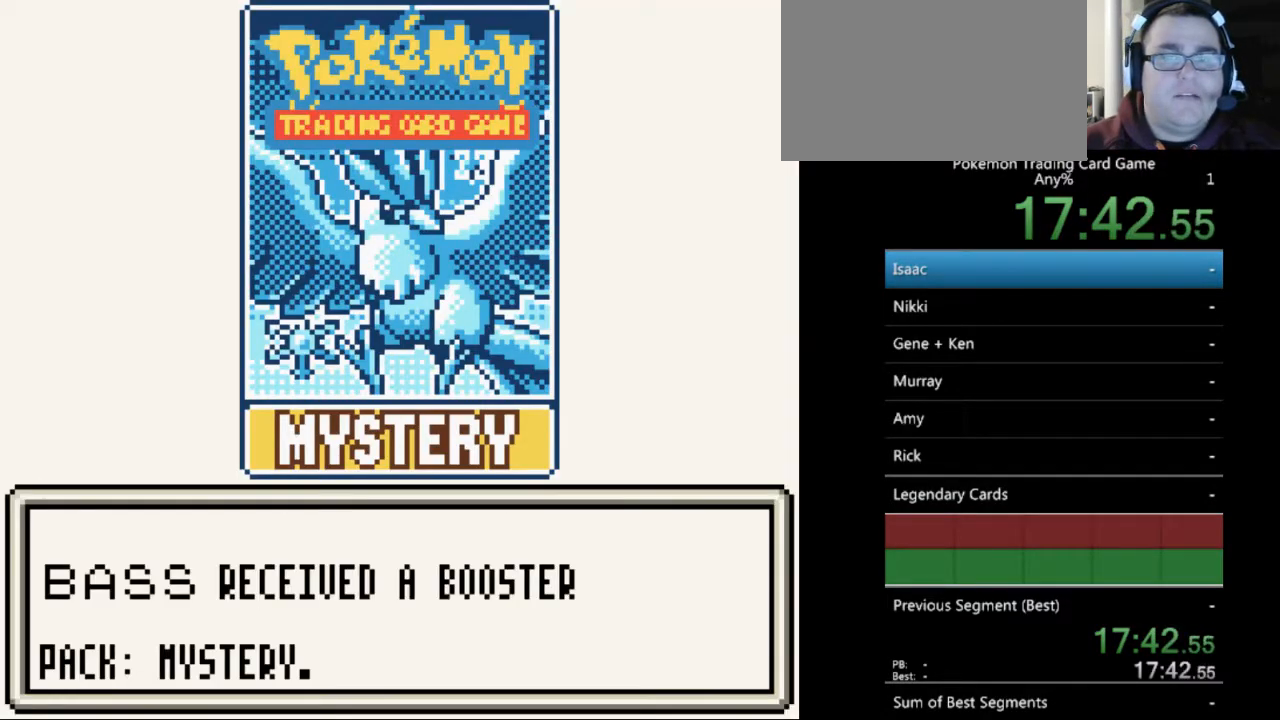
{"buttons": [], "events": [[100, "DPAD_LEFT", "up"], [233, "B", "down"], [300, "B", "up"], [400, "B", "down"], [500, "B", "up"]]}
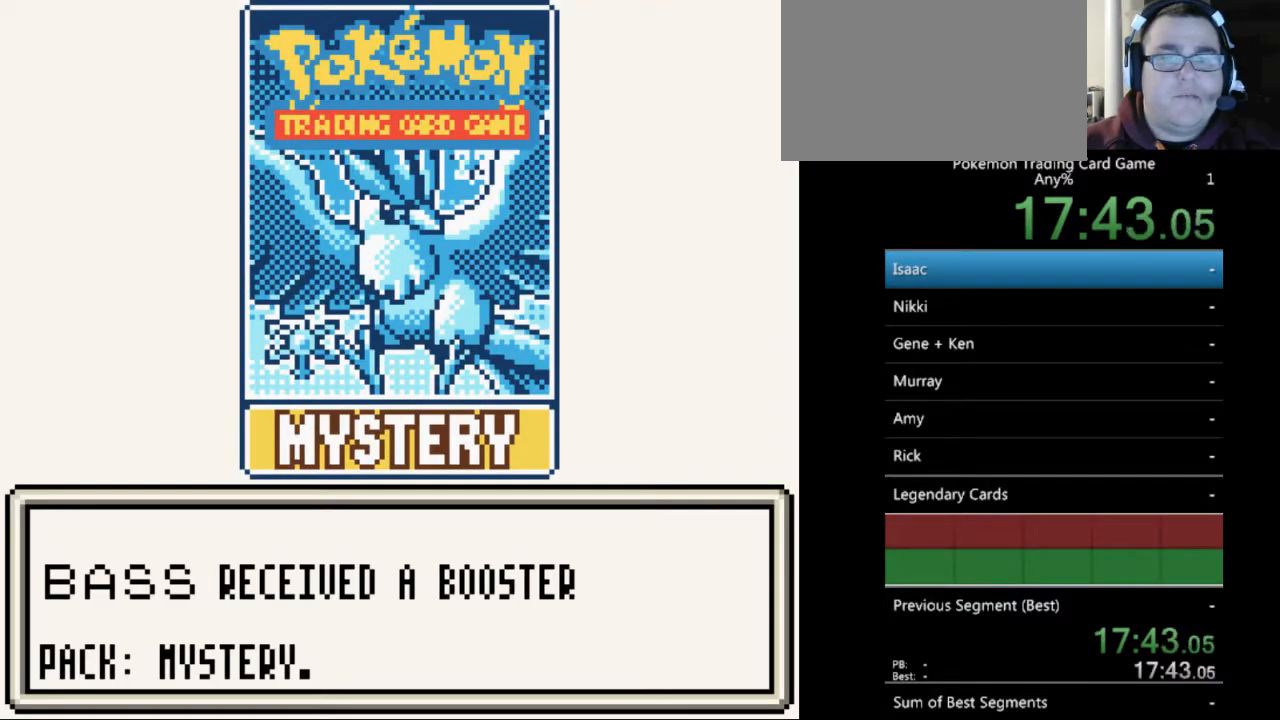
{"buttons": ["DPAD_LEFT"], "events": [[133, "A", "down"], [267, "A", "up"], [367, "DPAD_LEFT", "down"]]}
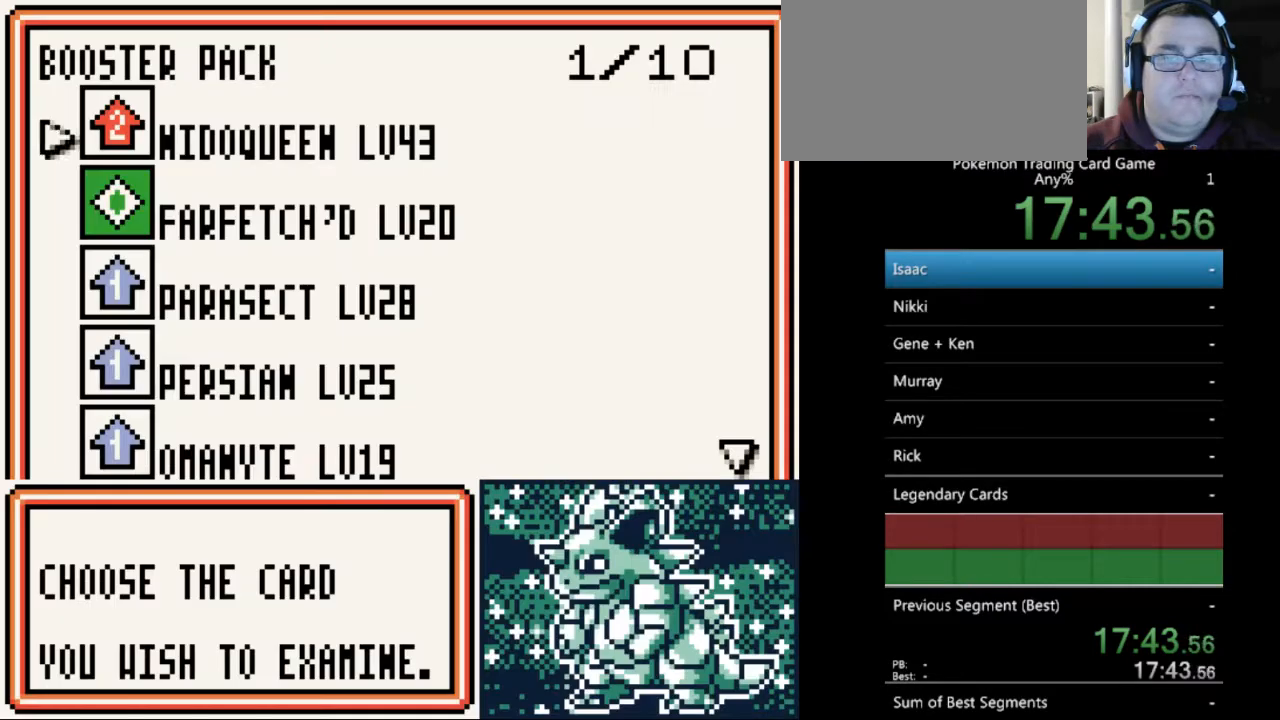
{"buttons": [], "events": [[33, "DPAD_LEFT", "up"]]}
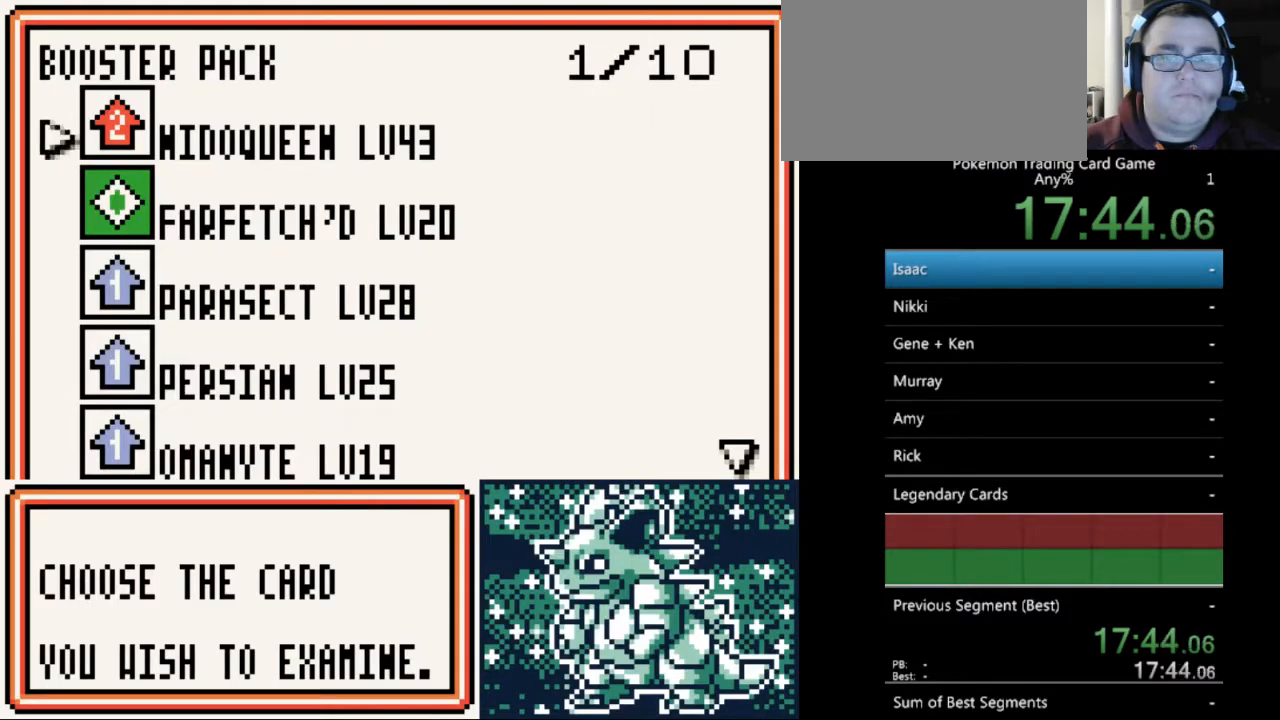
{"buttons": [], "events": []}
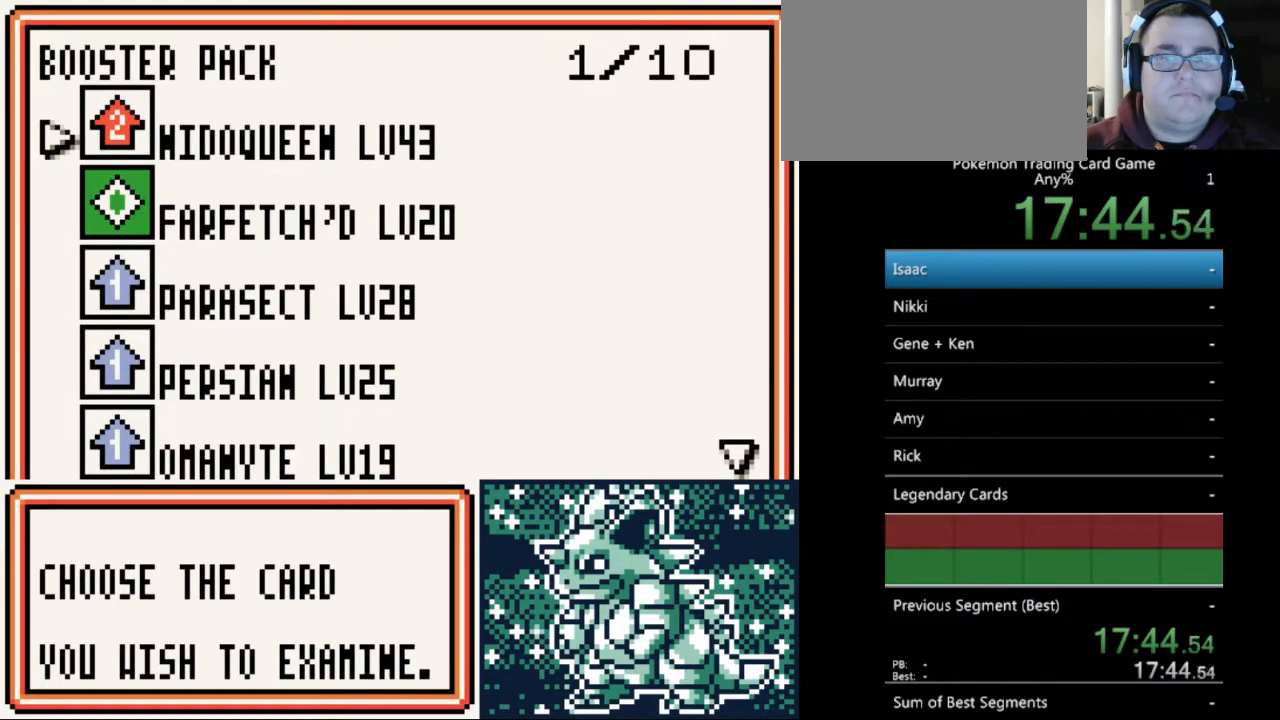
{"buttons": [], "events": [[100, "B", "down"], [200, "B", "up"]]}
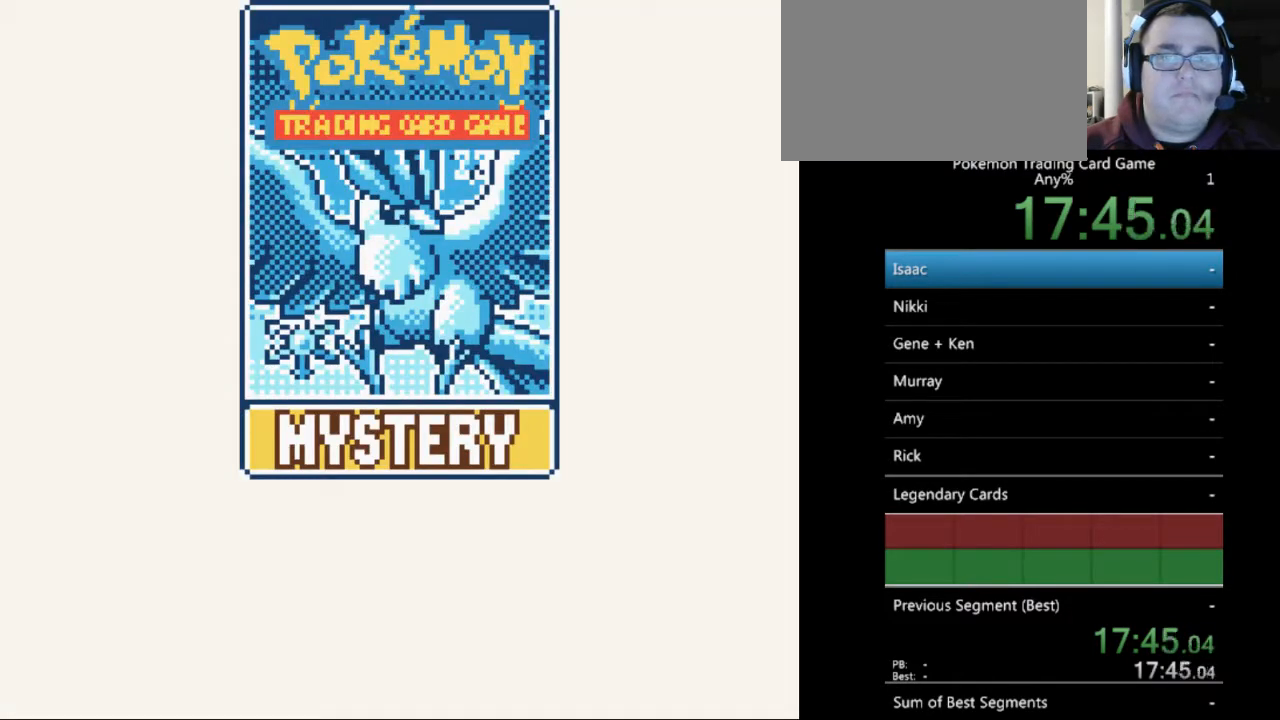
{"buttons": ["B"], "events": [[33, "B", "down"], [67, "B", "up"], [300, "B", "down"], [367, "B", "up"], [467, "B", "down"]]}
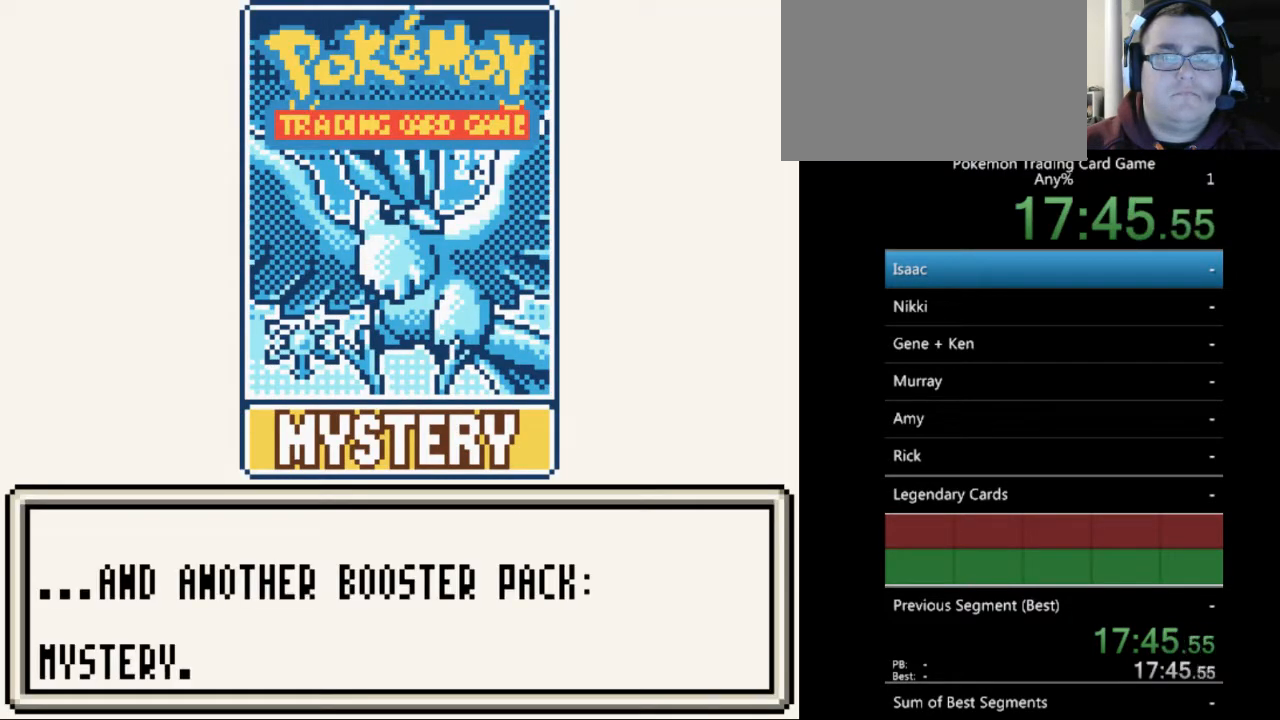
{"buttons": [], "events": [[67, "B", "up"], [167, "B", "down"], [233, "B", "up"], [367, "B", "down"], [400, "B", "up"]]}
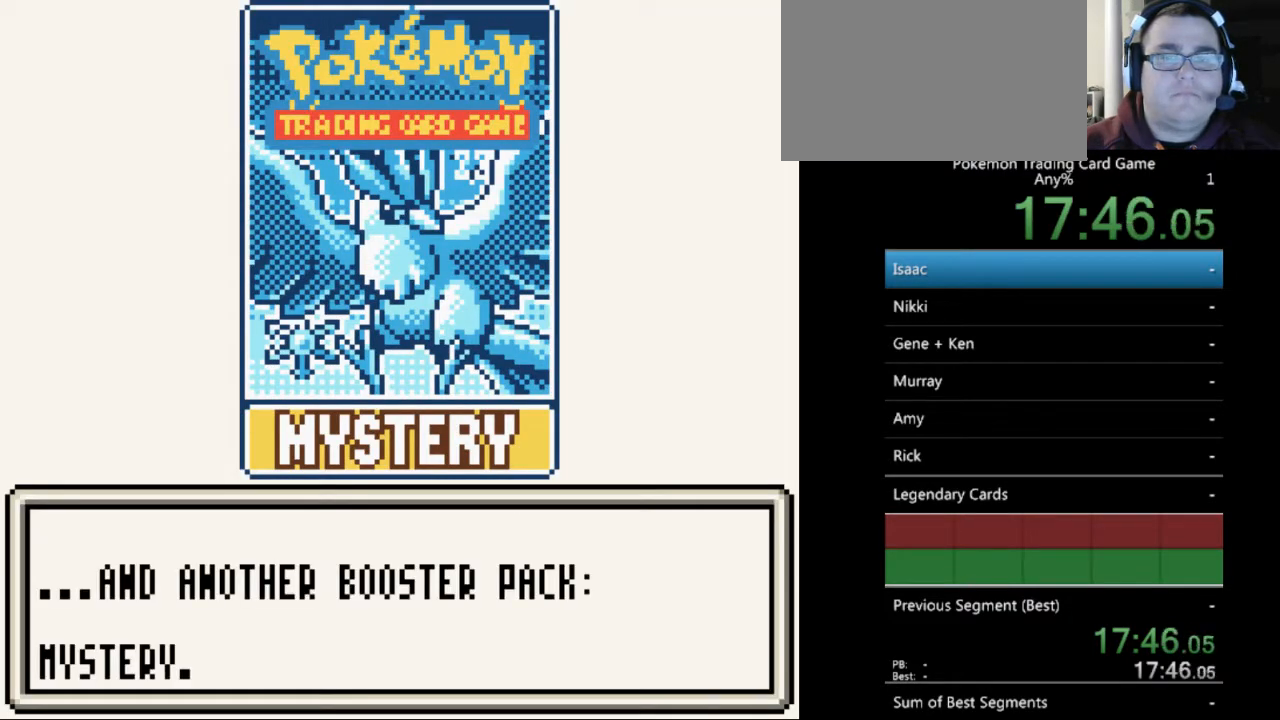
{"buttons": [], "events": [[33, "A", "down"], [133, "A", "up"], [233, "B", "down"], [300, "B", "up"], [433, "B", "down"], [500, "B", "up"]]}
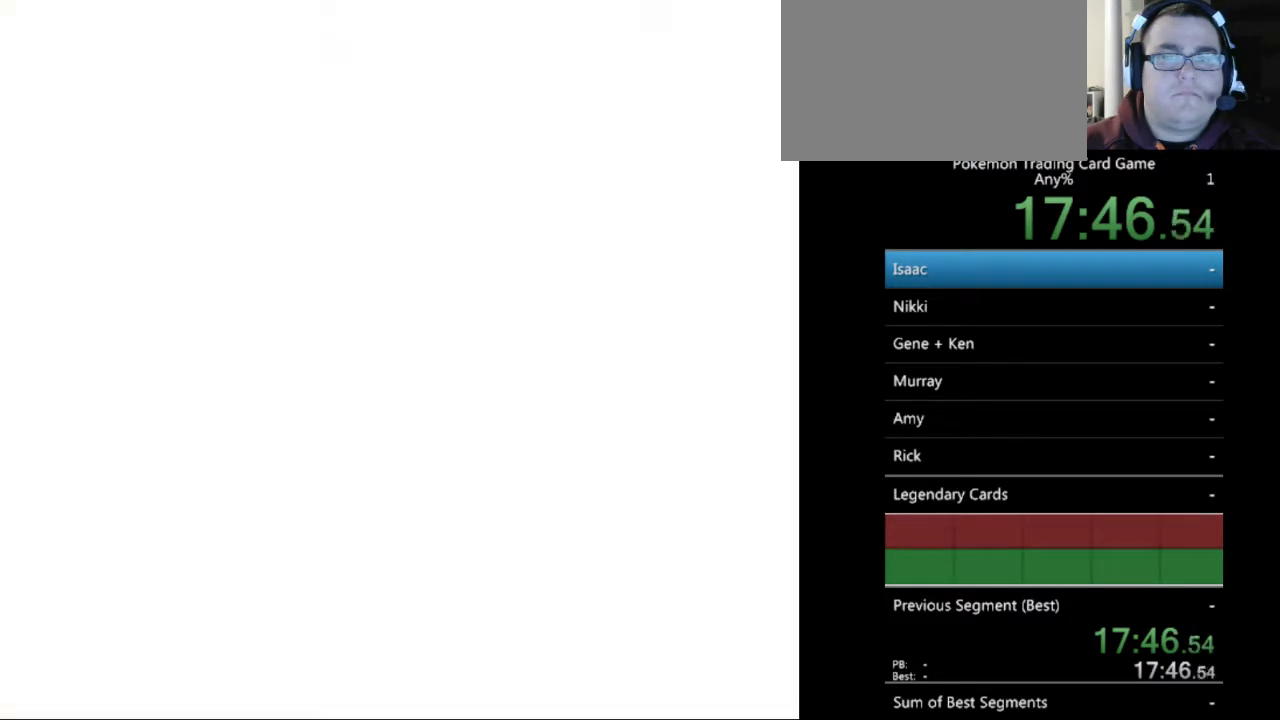
{"buttons": [], "events": [[167, "B", "down"], [267, "B", "up"]]}
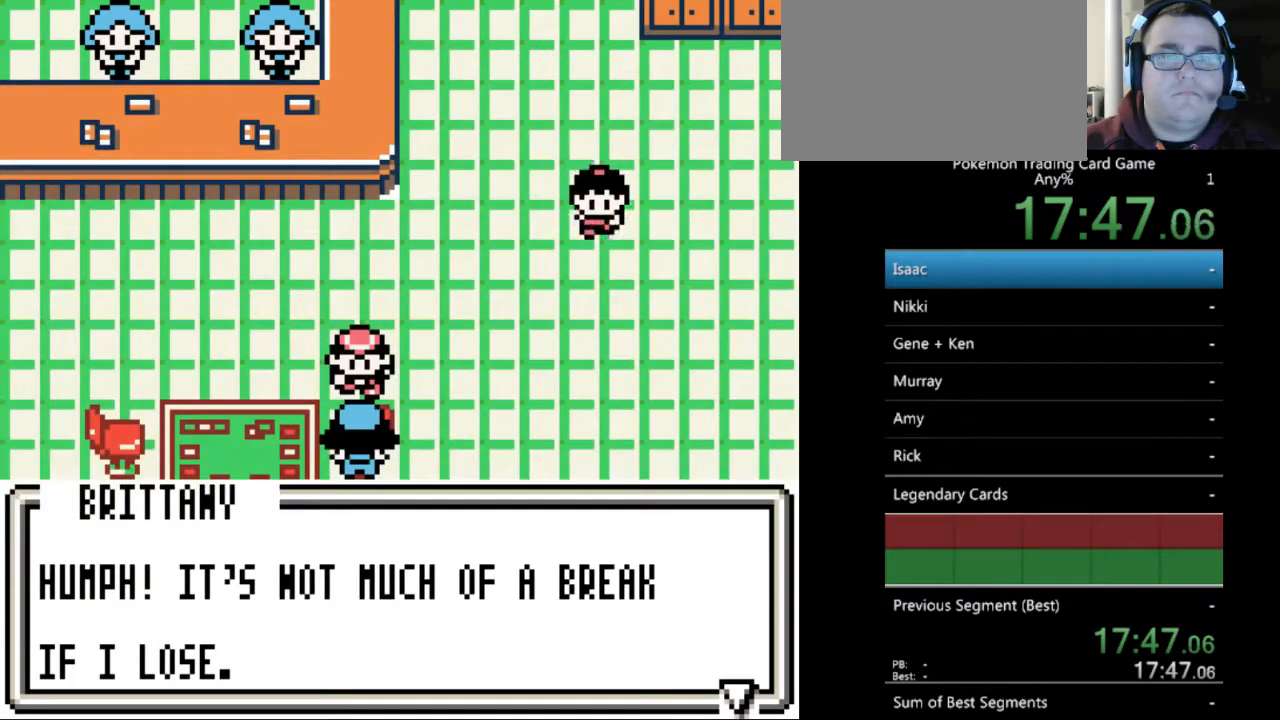
{"buttons": ["DPAD_LEFT"], "events": [[67, "DPAD_LEFT", "down"], [233, "DPAD_LEFT", "up"], [300, "A", "down"], [433, "A", "up"], [433, "DPAD_LEFT", "down"]]}
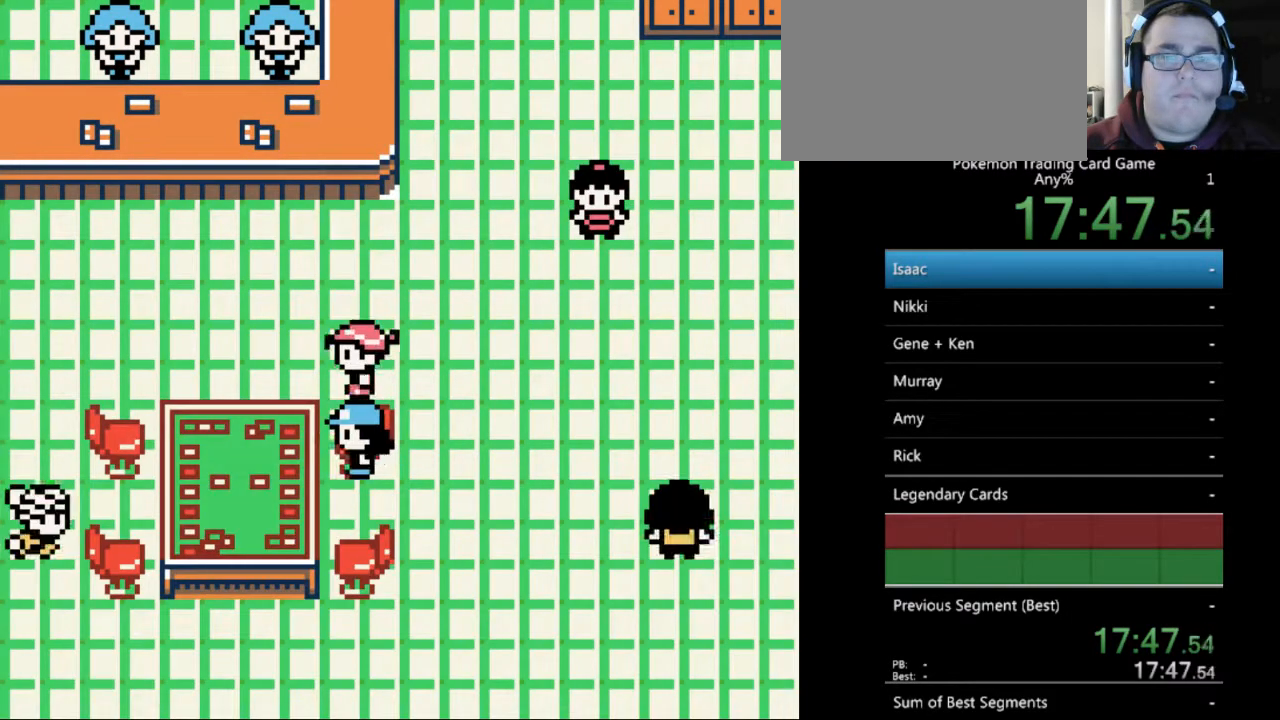
{"buttons": ["DPAD_LEFT"], "events": []}
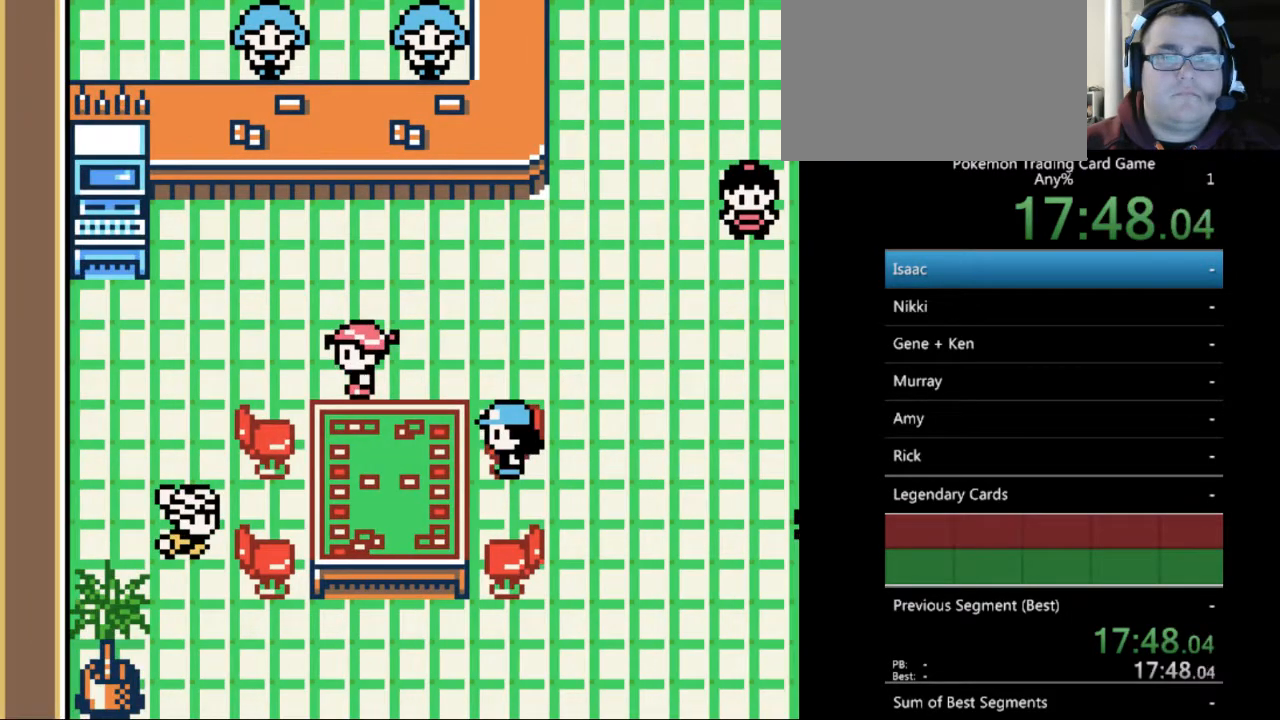
{"buttons": ["DPAD_DOWN"], "events": [[300, "DPAD_LEFT", "up"], [433, "DPAD_DOWN", "down"]]}
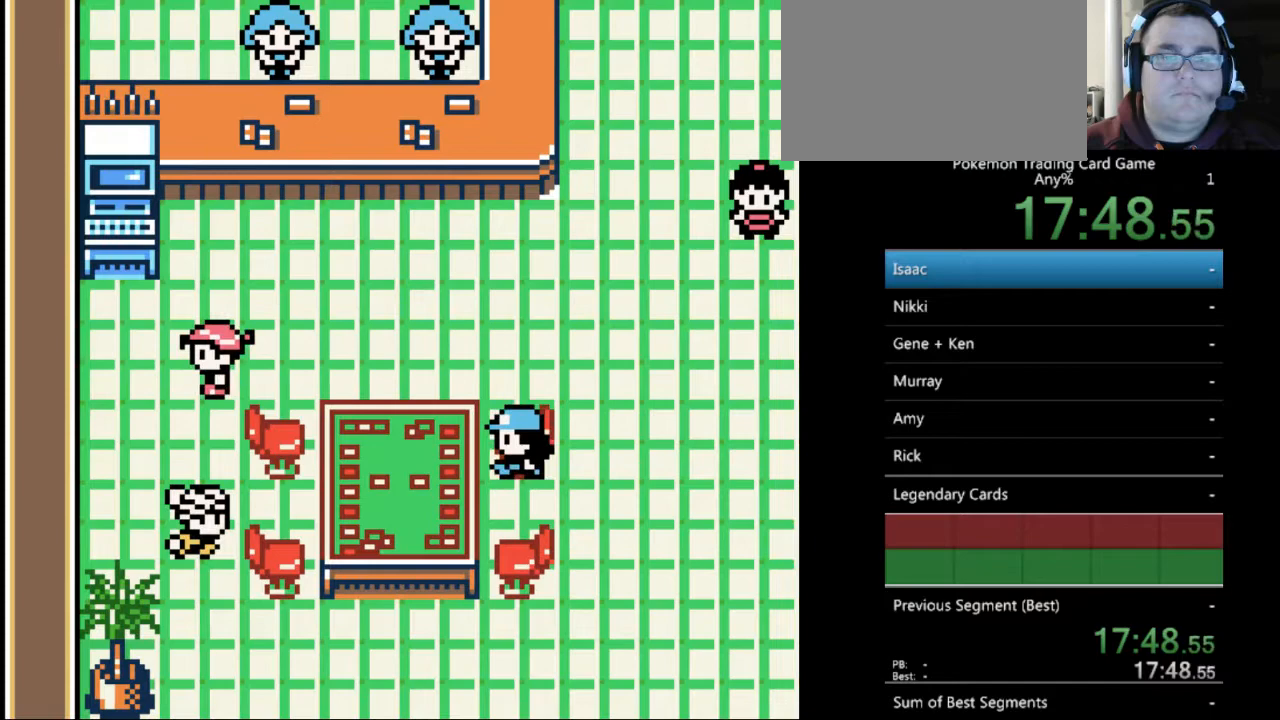
{"buttons": ["A"], "events": [[433, "DPAD_DOWN", "up"], [467, "A", "down"]]}
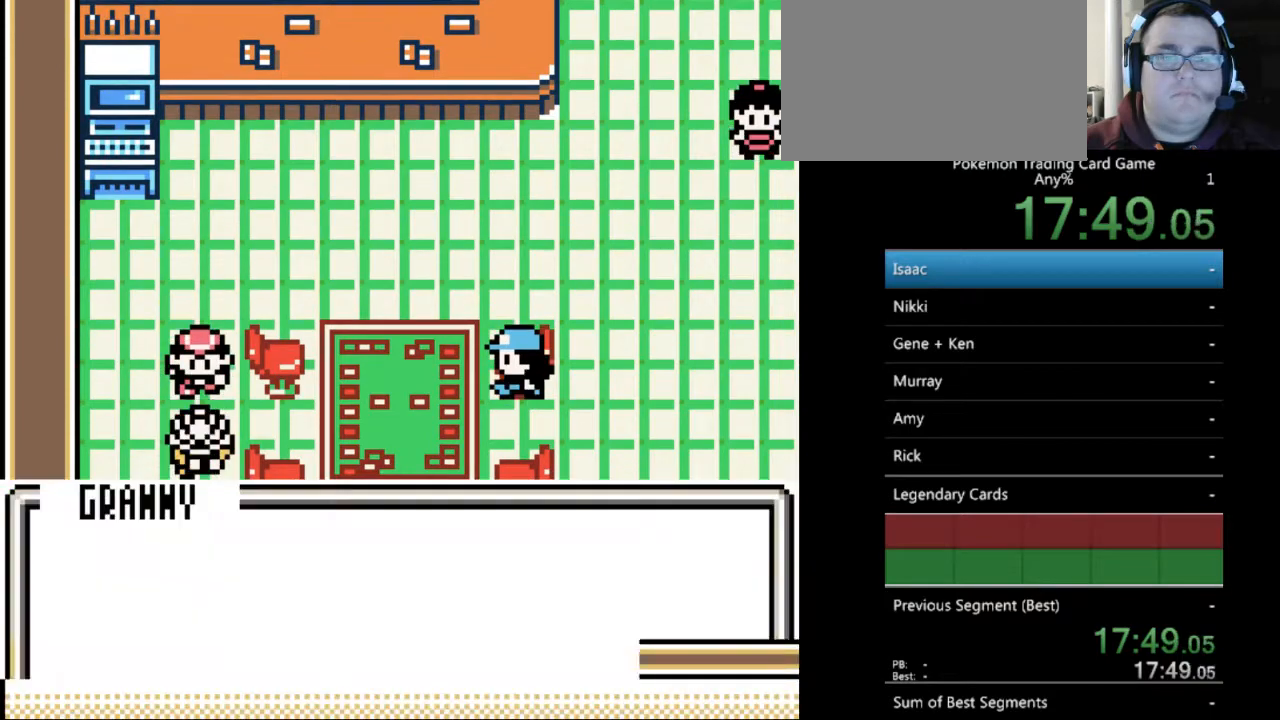
{"buttons": [], "events": [[67, "A", "up"]]}
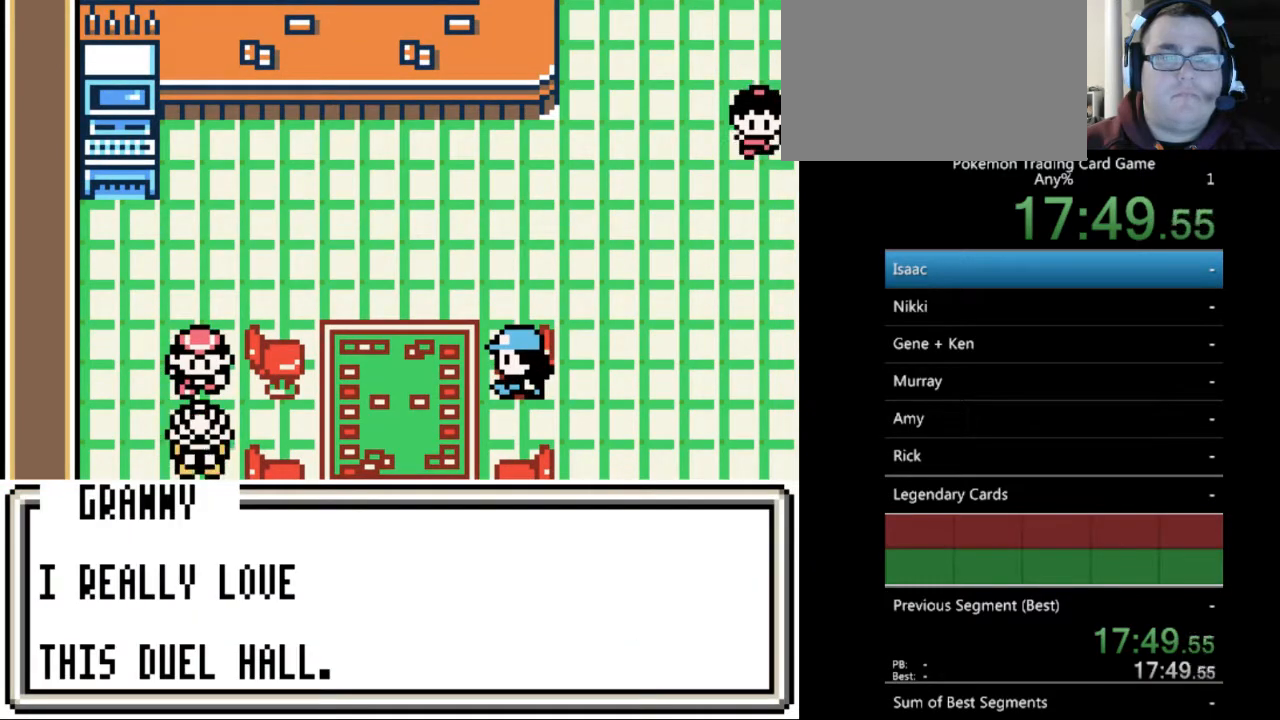
{"buttons": ["DPAD_UP"], "events": [[167, "A", "down"], [267, "A", "up"], [433, "DPAD_UP", "down"]]}
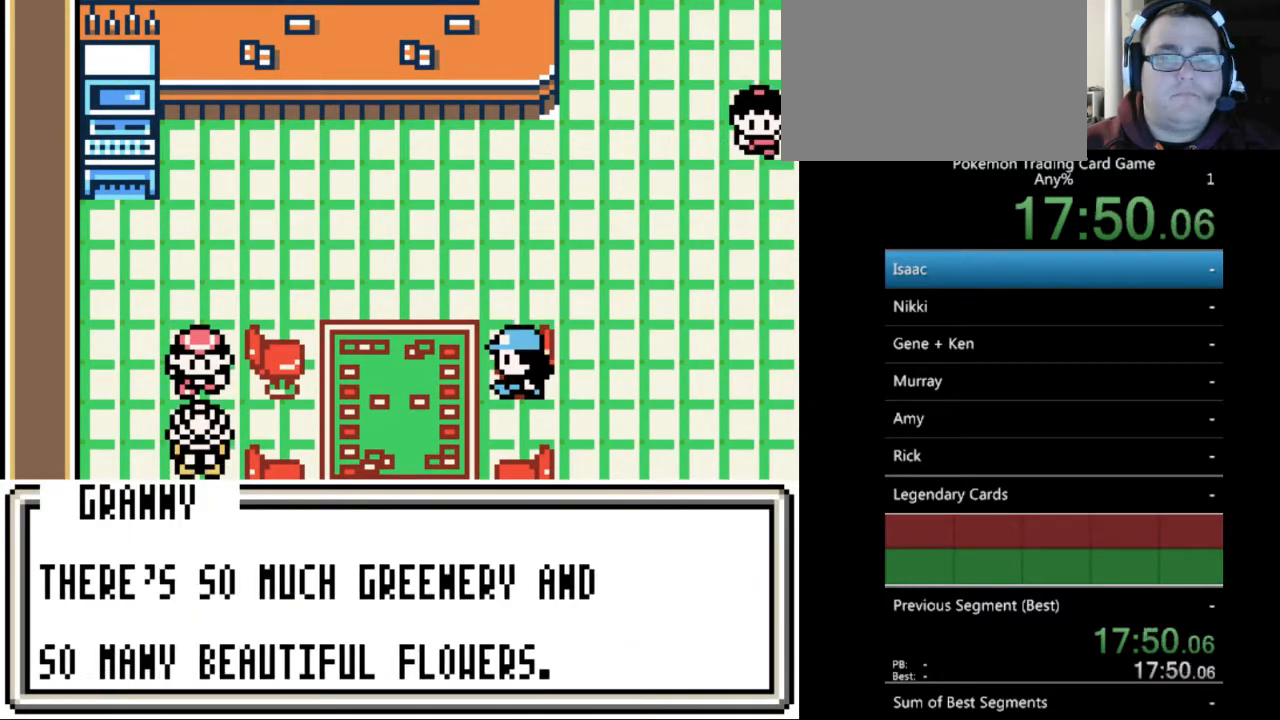
{"buttons": ["DPAD_UP"], "events": [[167, "A", "down"], [267, "A", "up"], [467, "A", "down"], [500, "A", "up"]]}
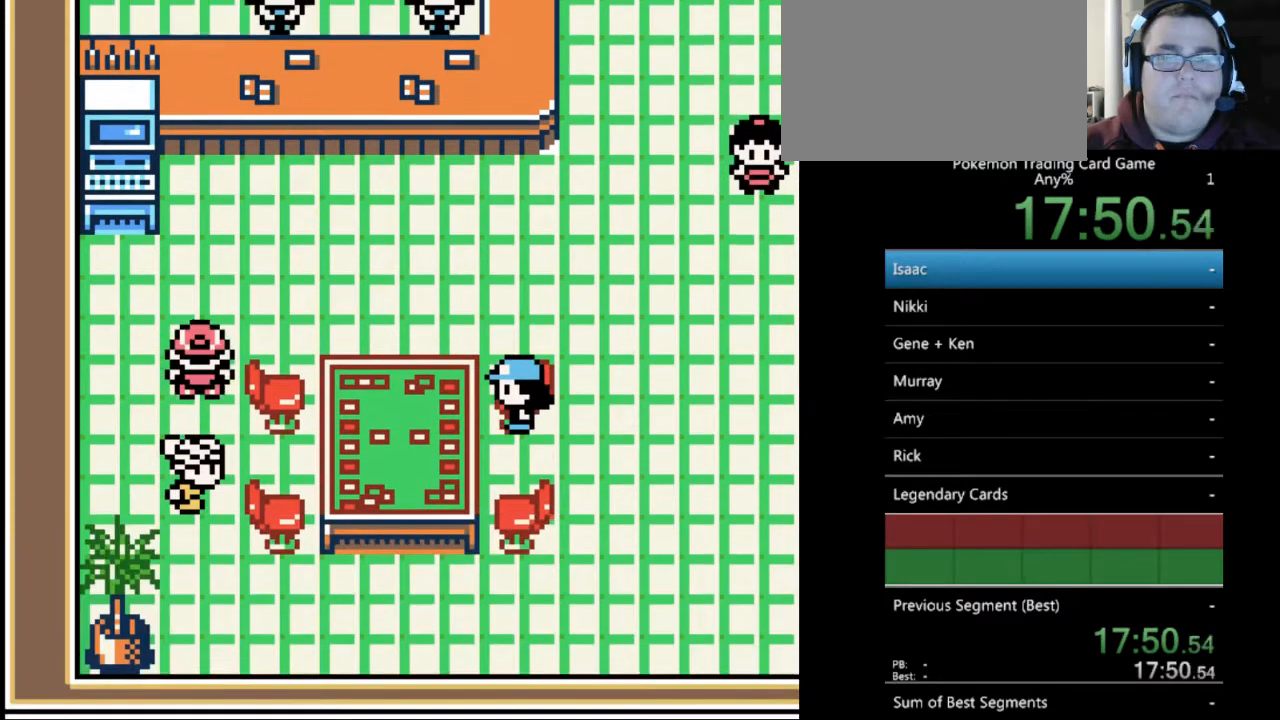
{"buttons": ["DPAD_RIGHT"], "events": [[367, "DPAD_RIGHT", "down"], [433, "DPAD_UP", "up"]]}
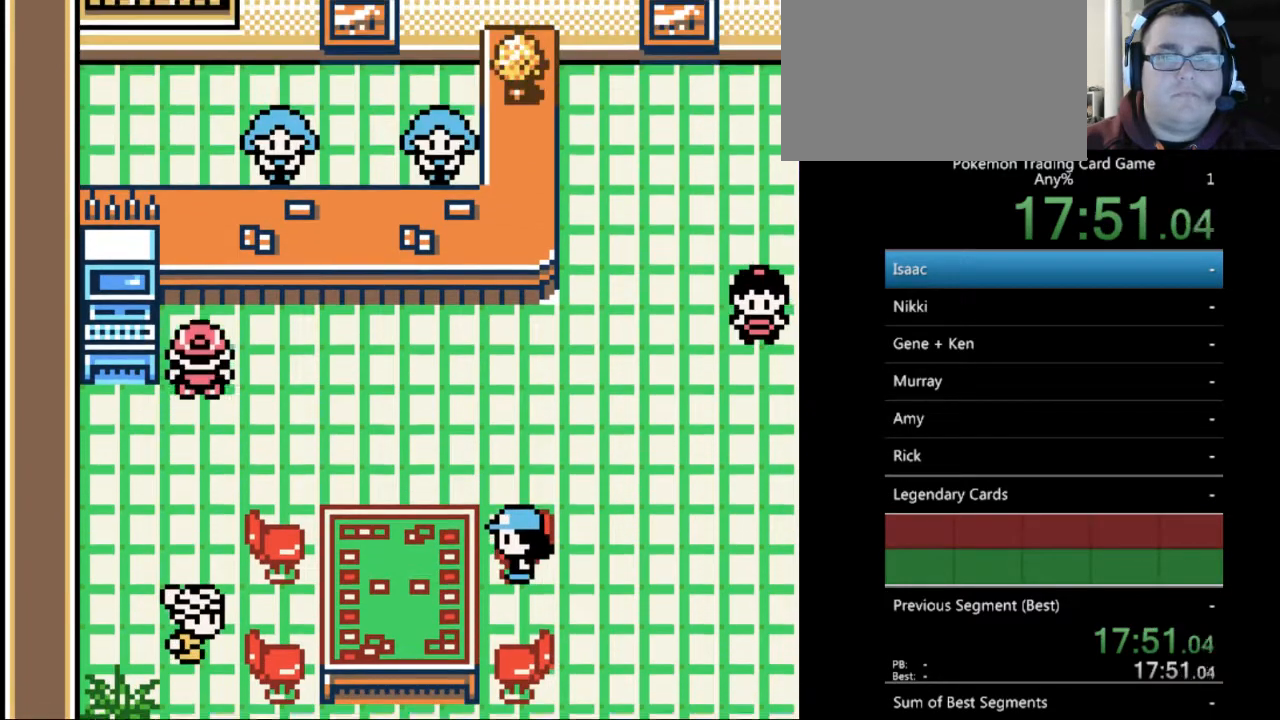
{"buttons": ["DPAD_RIGHT"], "events": []}
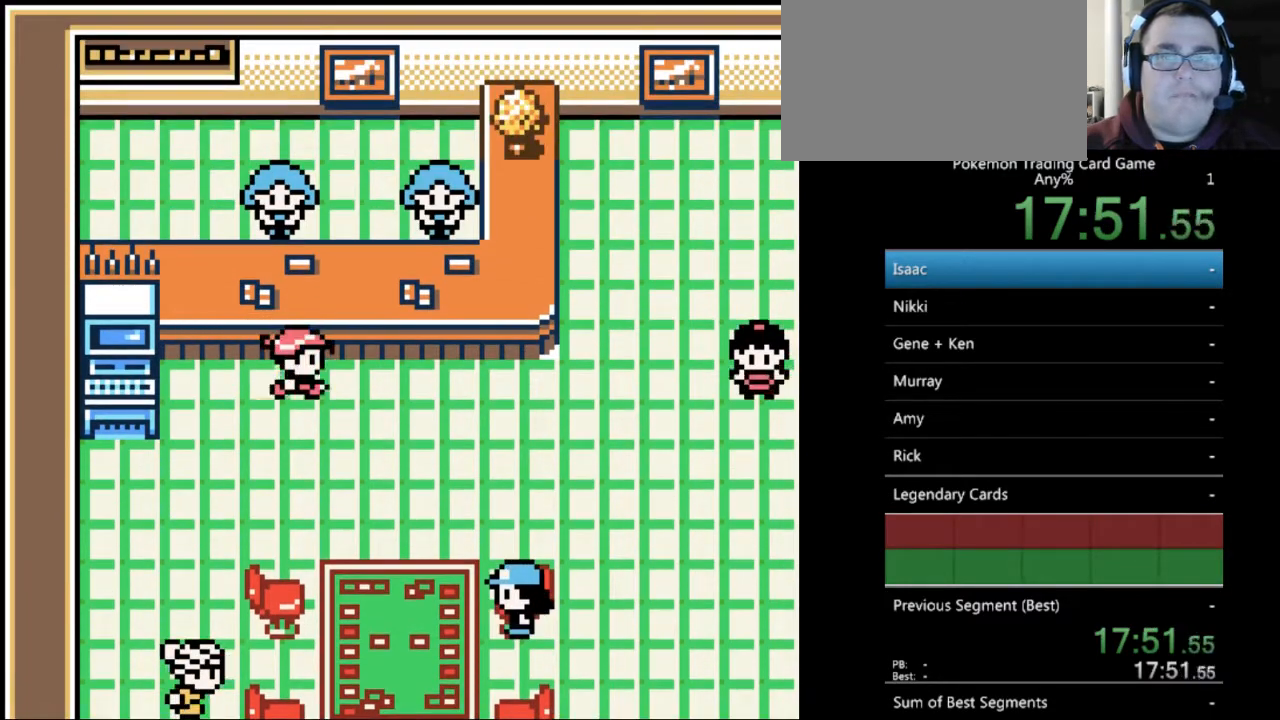
{"buttons": ["DPAD_RIGHT"], "events": []}
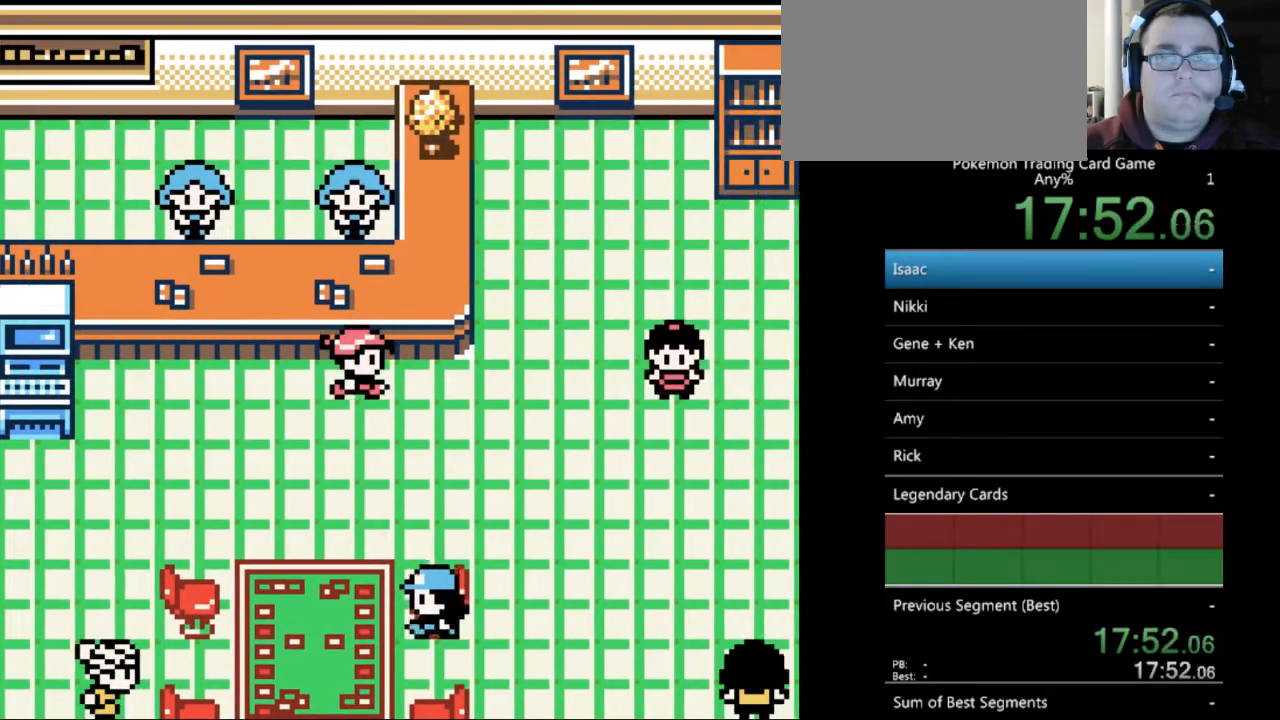
{"buttons": ["DPAD_RIGHT"], "events": []}
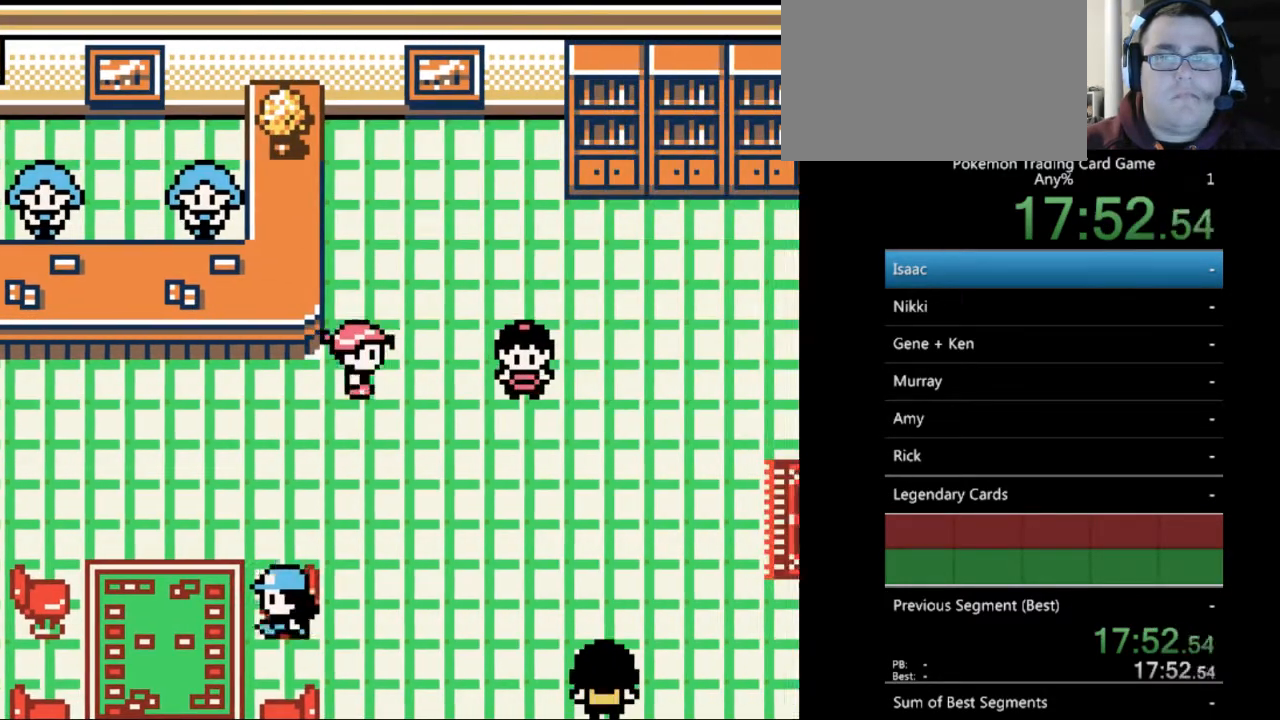
{"buttons": [], "events": [[333, "A", "down"], [433, "A", "up"], [500, "DPAD_RIGHT", "up"]]}
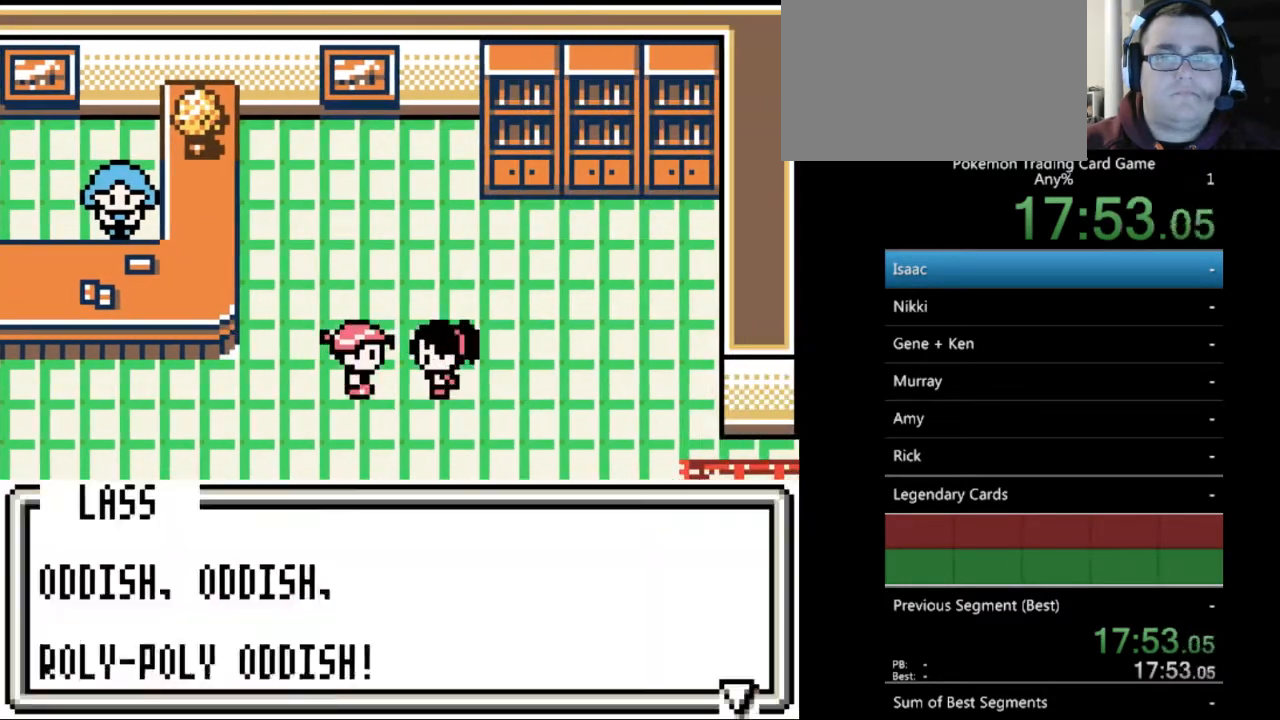
{"buttons": ["A"], "events": [[33, "A", "down"], [133, "A", "up"], [467, "A", "down"]]}
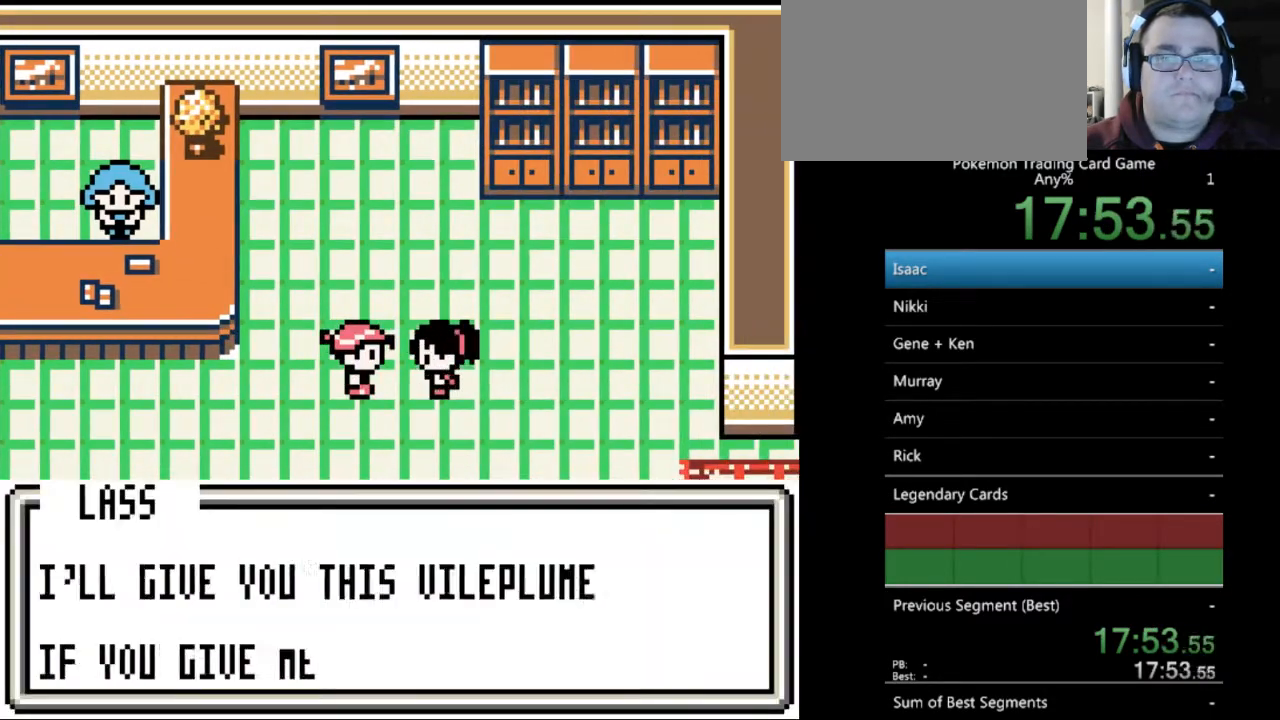
{"buttons": [], "events": [[67, "A", "up"], [200, "A", "down"], [267, "A", "up"], [433, "A", "down"], [500, "A", "up"]]}